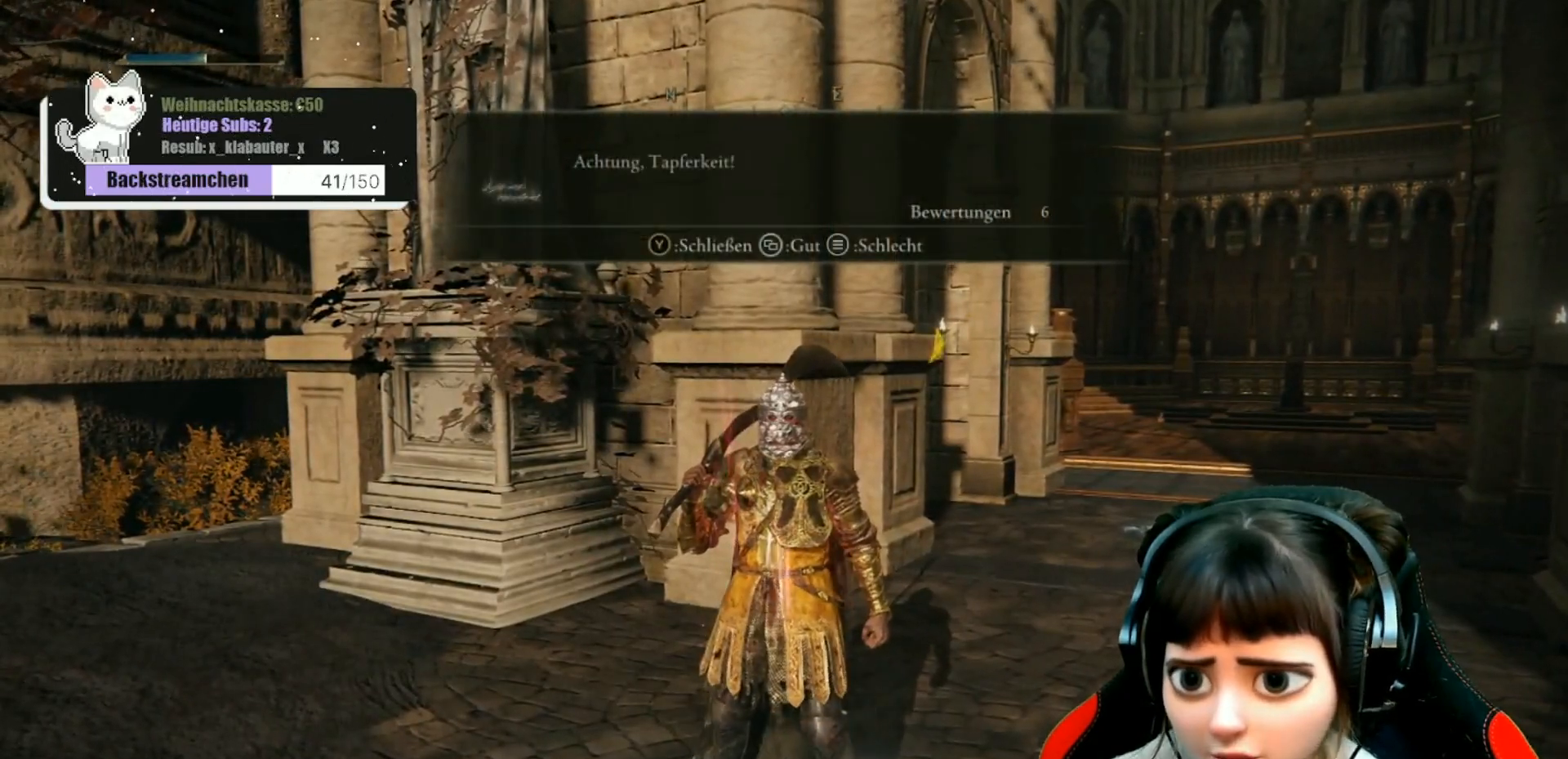
Gameplay with a controller (Xbox layout); each line is a JSON object with the inputs held at the frame after it. "events" lists button and stick changes between this image and that frame as [ms after this image, input, new state], when the widget could be followed in between.
{"buttons": [], "left_stick": "up-right", "right_stick": "down-right", "events": [[33, "Y", "down"], [33, "left_stick", "right"], [117, "left_stick", "up-right"], [133, "Y", "up"], [333, "right_stick", "down"], [383, "right_stick", "down-right"]]}
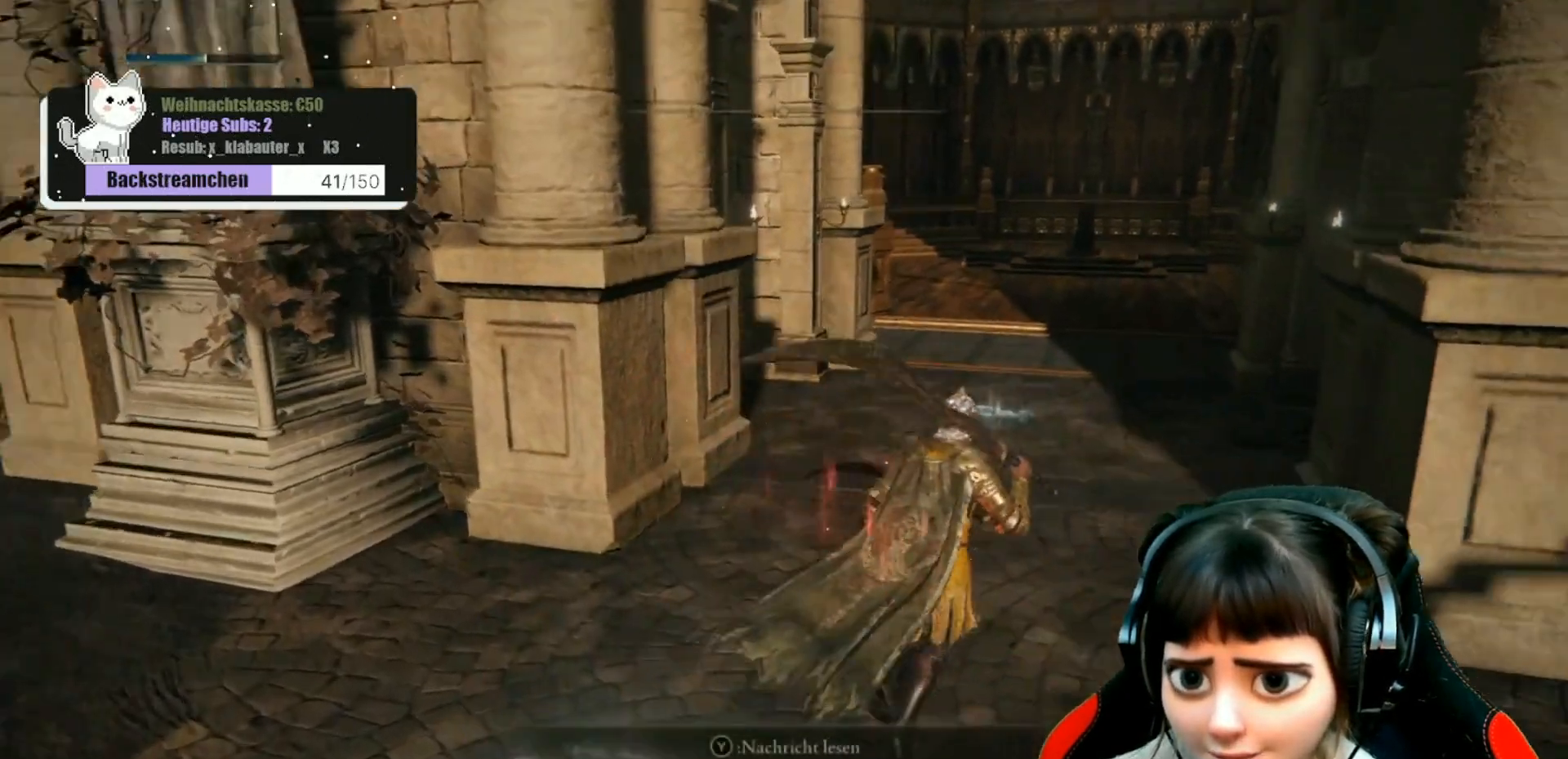
{"buttons": [], "left_stick": "up", "right_stick": "center", "events": [[33, "right_stick", "center"], [383, "left_stick", "up"]]}
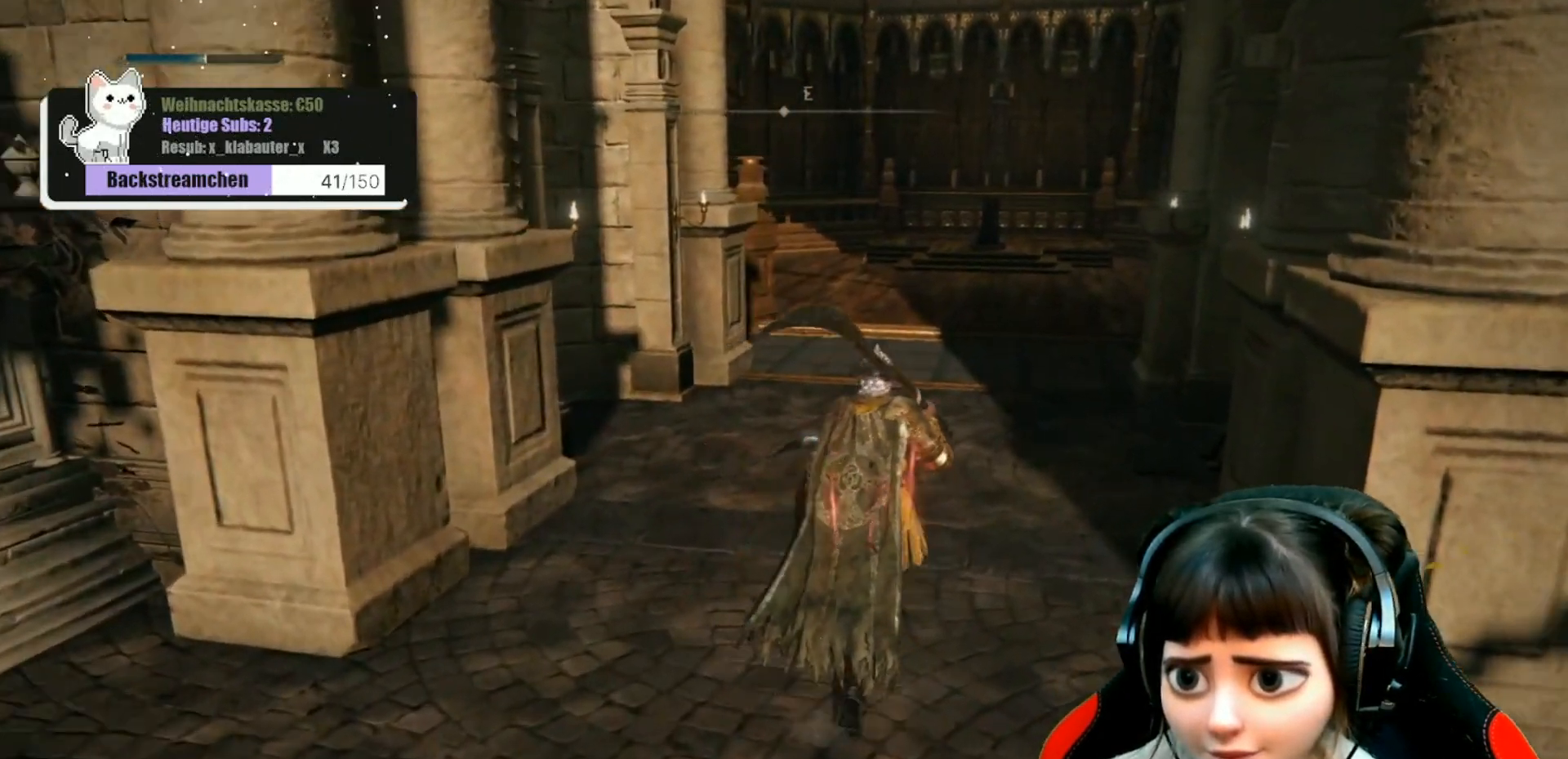
{"buttons": [], "left_stick": "up", "right_stick": "center", "events": [[117, "right_stick", "up"], [267, "right_stick", "center"]]}
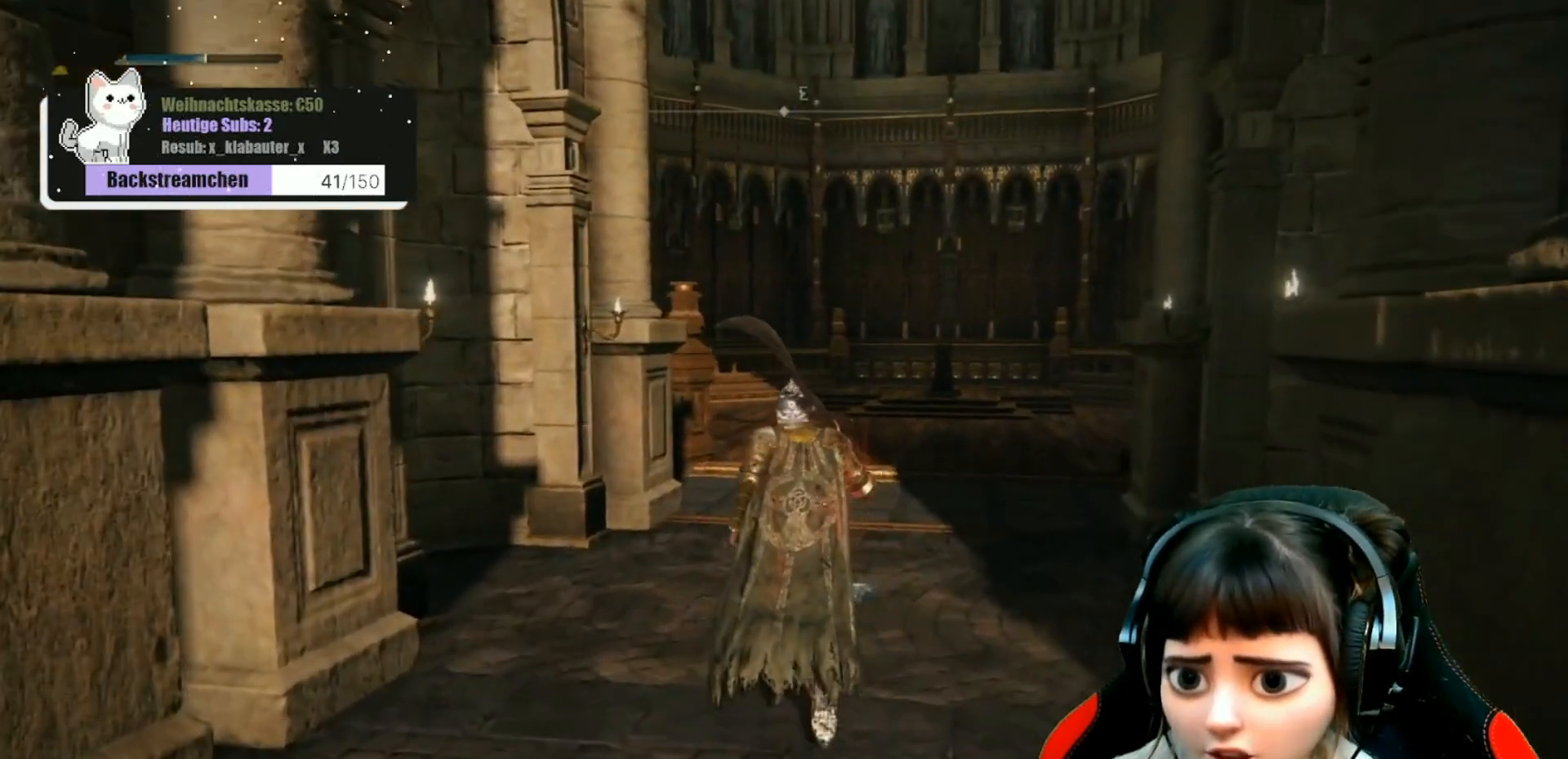
{"buttons": [], "left_stick": "up", "right_stick": "center", "events": []}
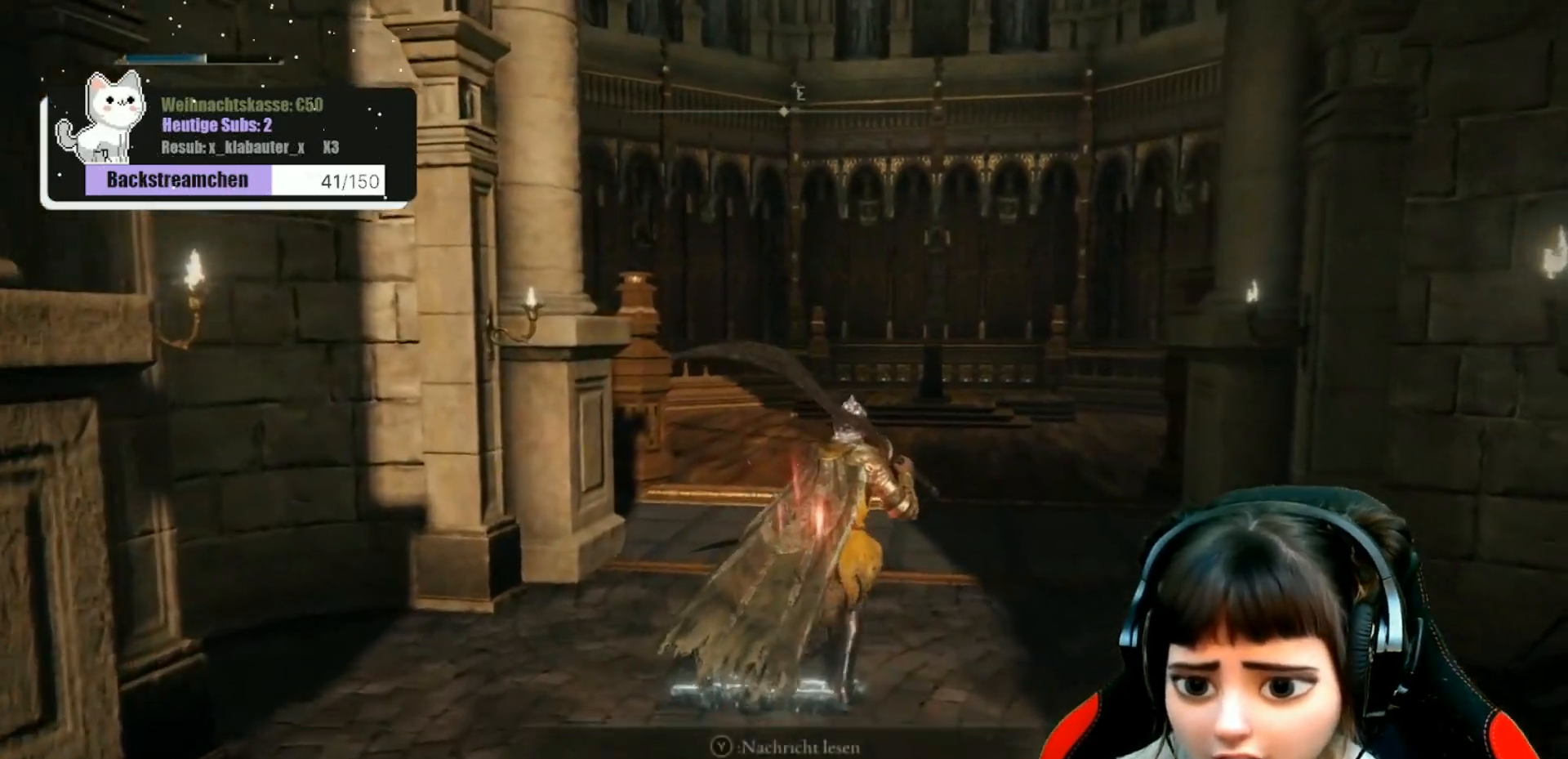
{"buttons": [], "left_stick": "up", "right_stick": "center", "events": []}
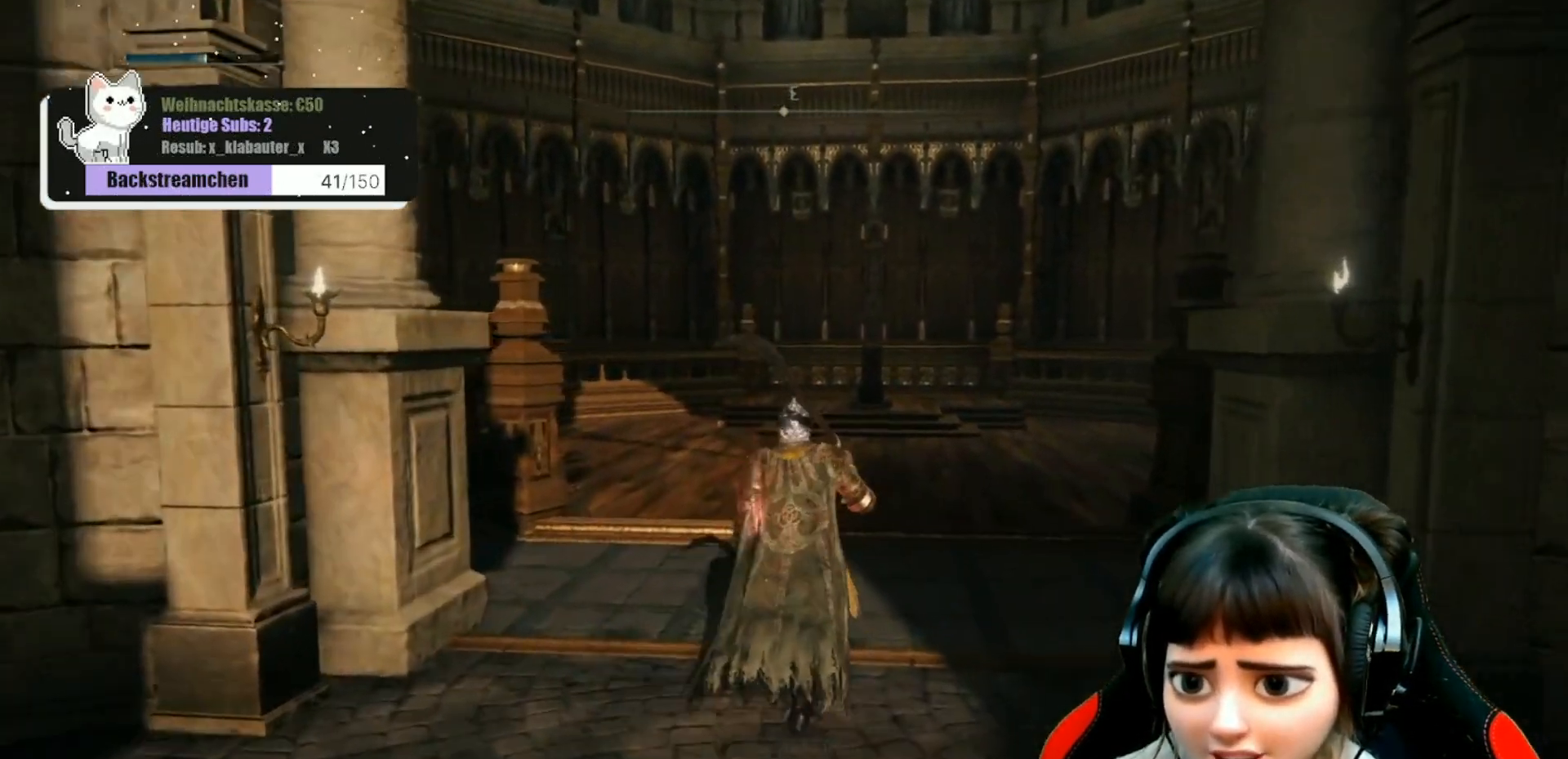
{"buttons": [], "left_stick": "up", "right_stick": "center", "events": []}
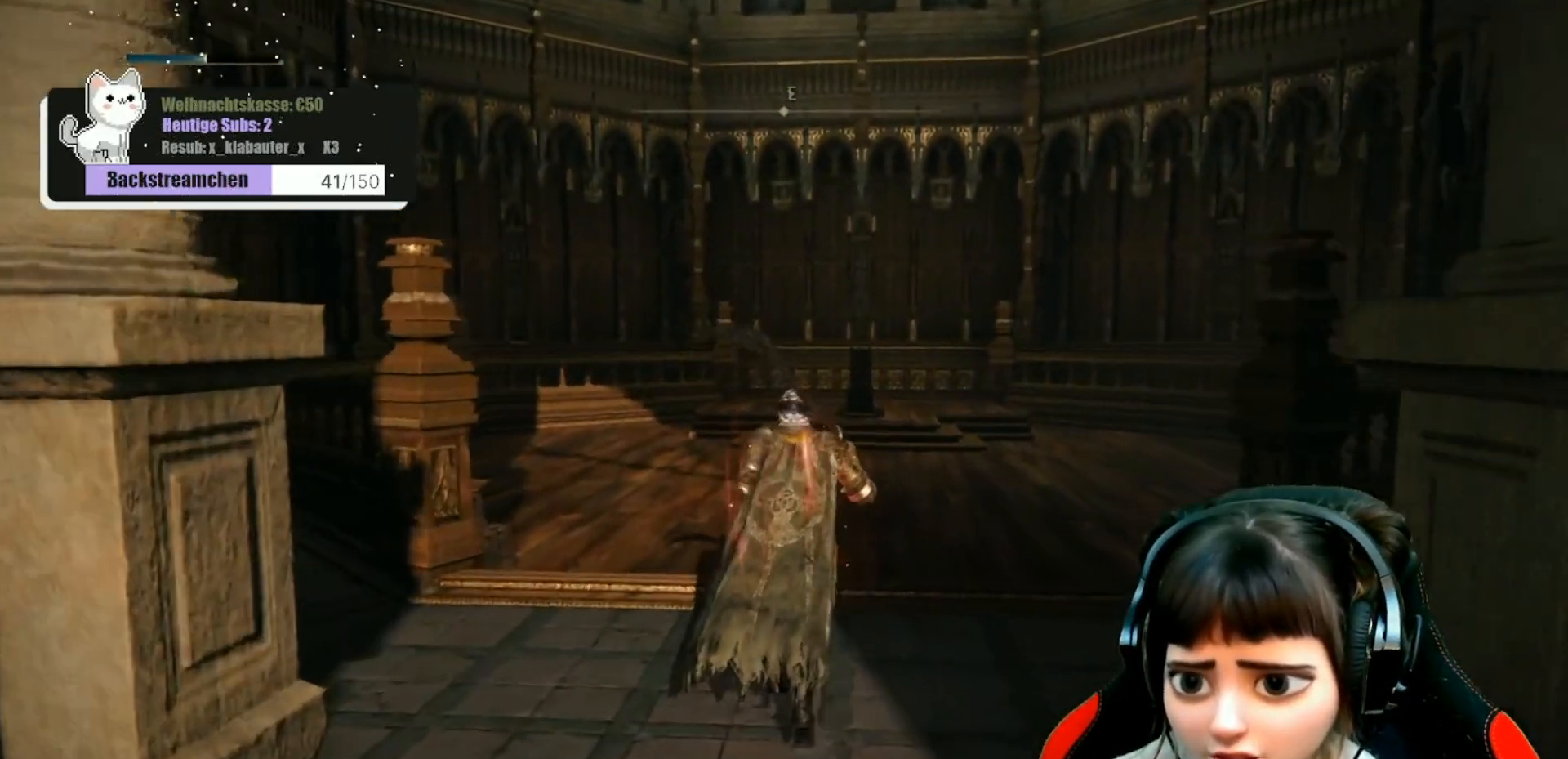
{"buttons": [], "left_stick": "up", "right_stick": "center", "events": [[283, "right_stick", "left"], [500, "right_stick", "center"]]}
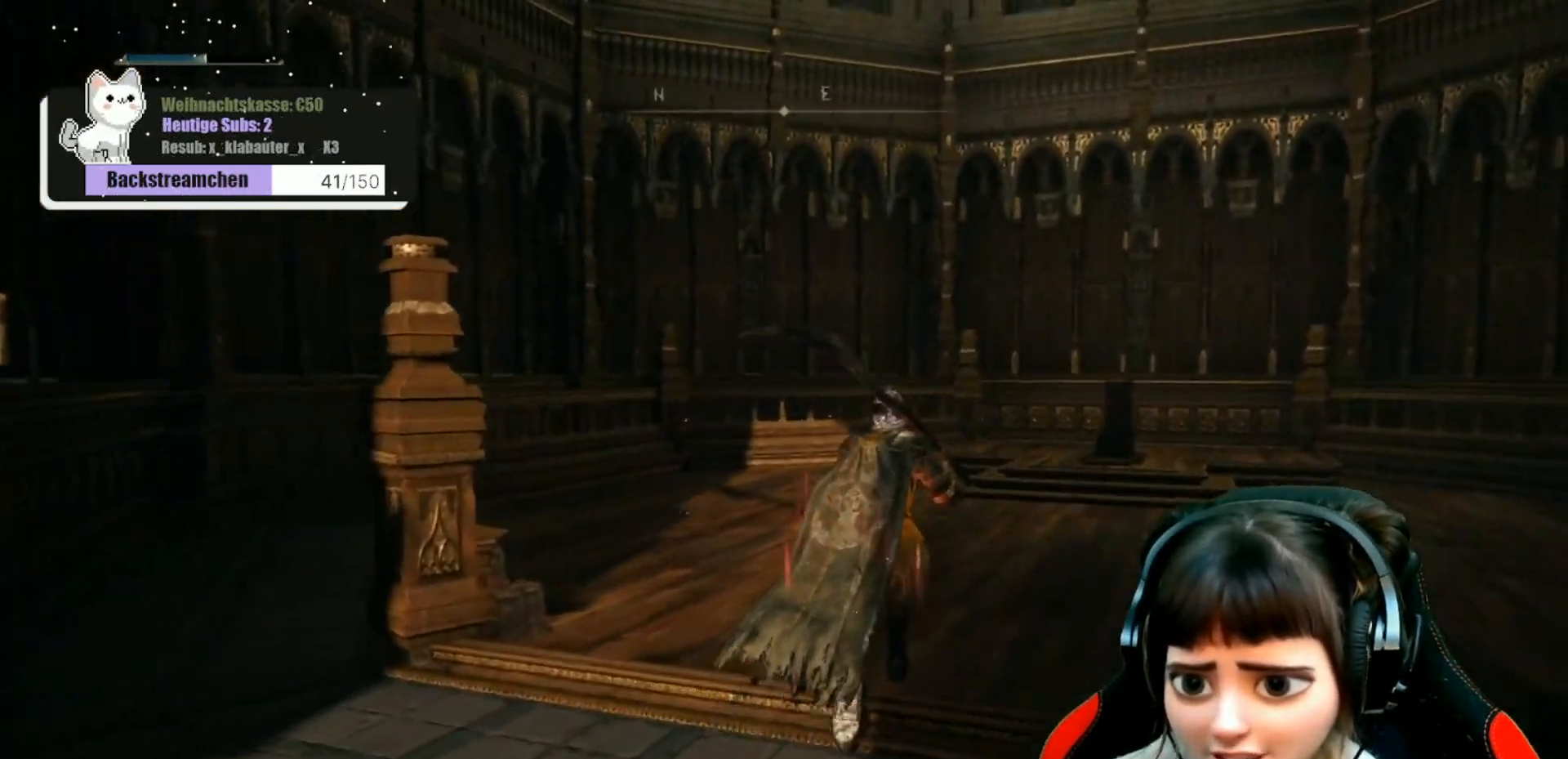
{"buttons": [], "left_stick": "up", "right_stick": "center", "events": []}
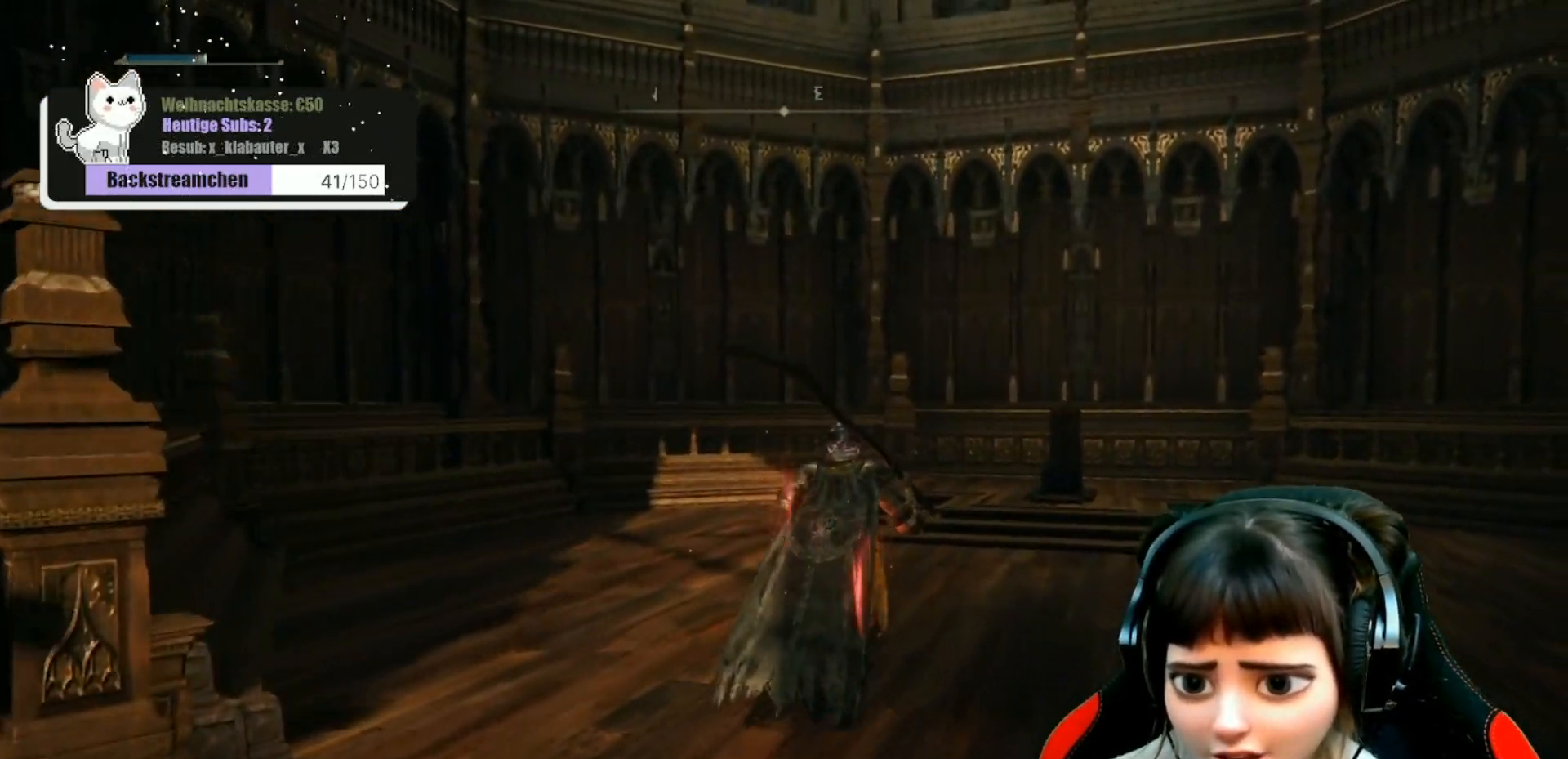
{"buttons": [], "left_stick": "up", "right_stick": "down-right", "events": [[317, "right_stick", "down-right"]]}
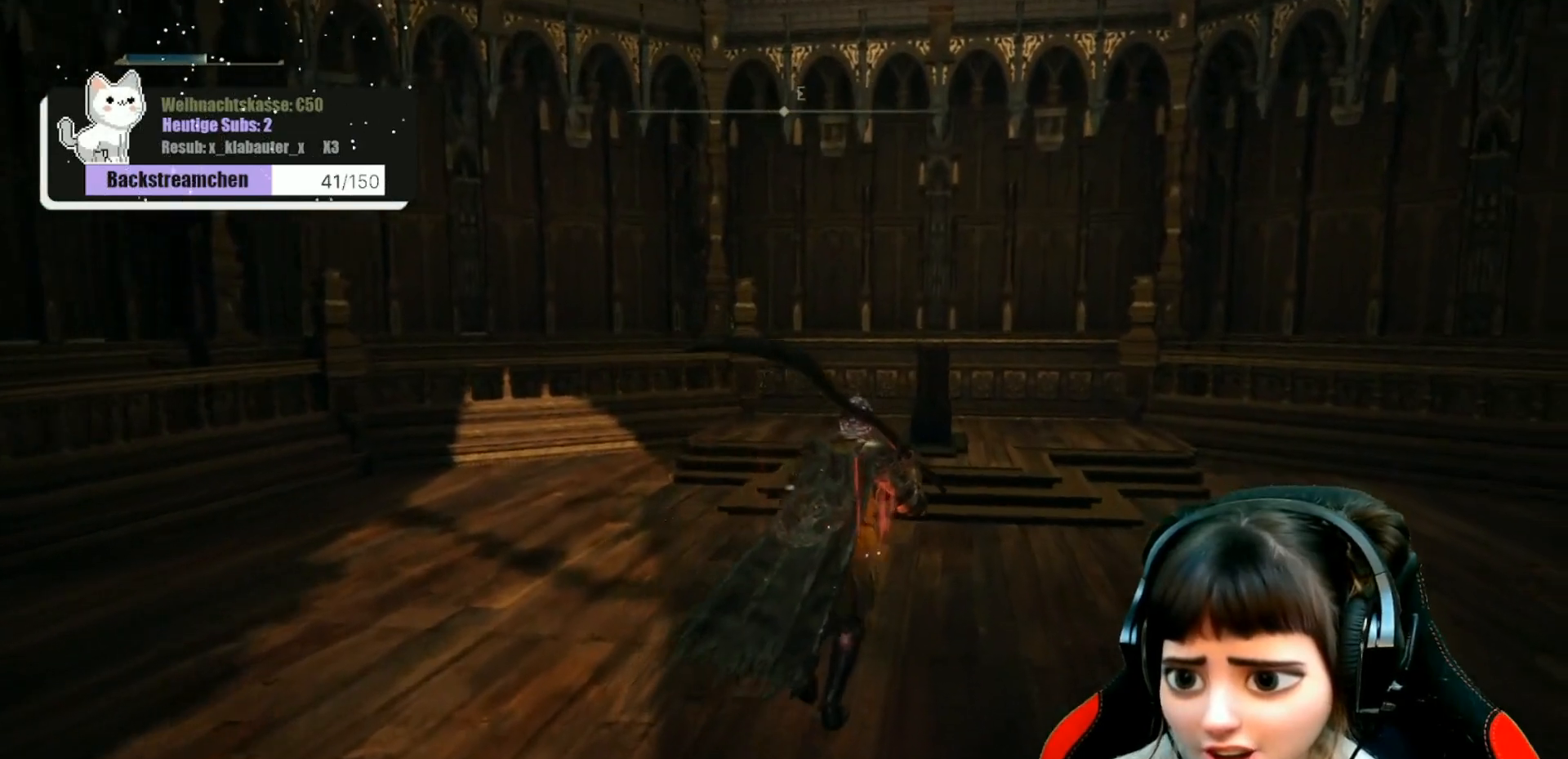
{"buttons": [], "left_stick": "up", "right_stick": "center", "events": [[17, "right_stick", "center"]]}
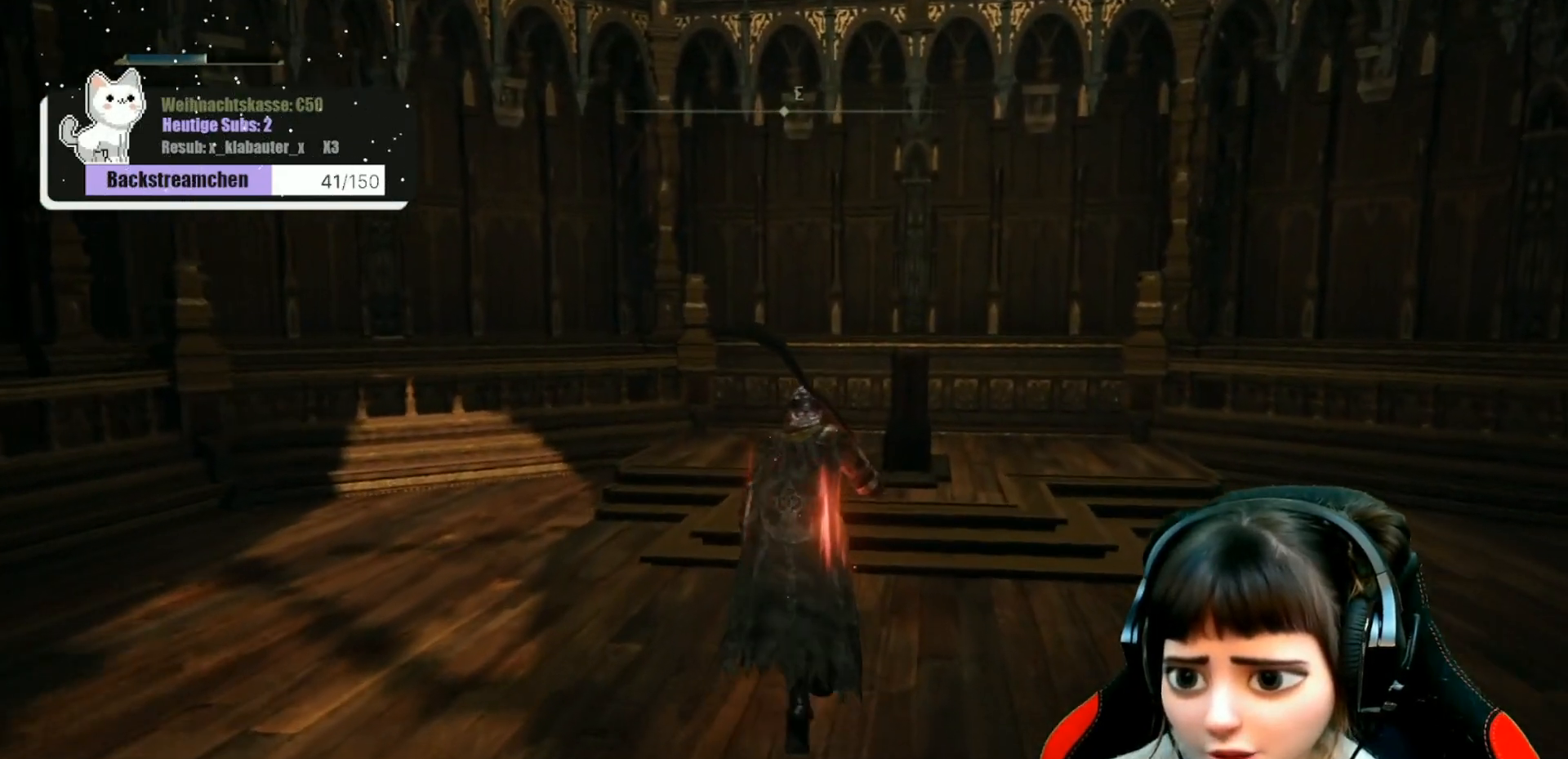
{"buttons": [], "left_stick": "up", "right_stick": "center", "events": []}
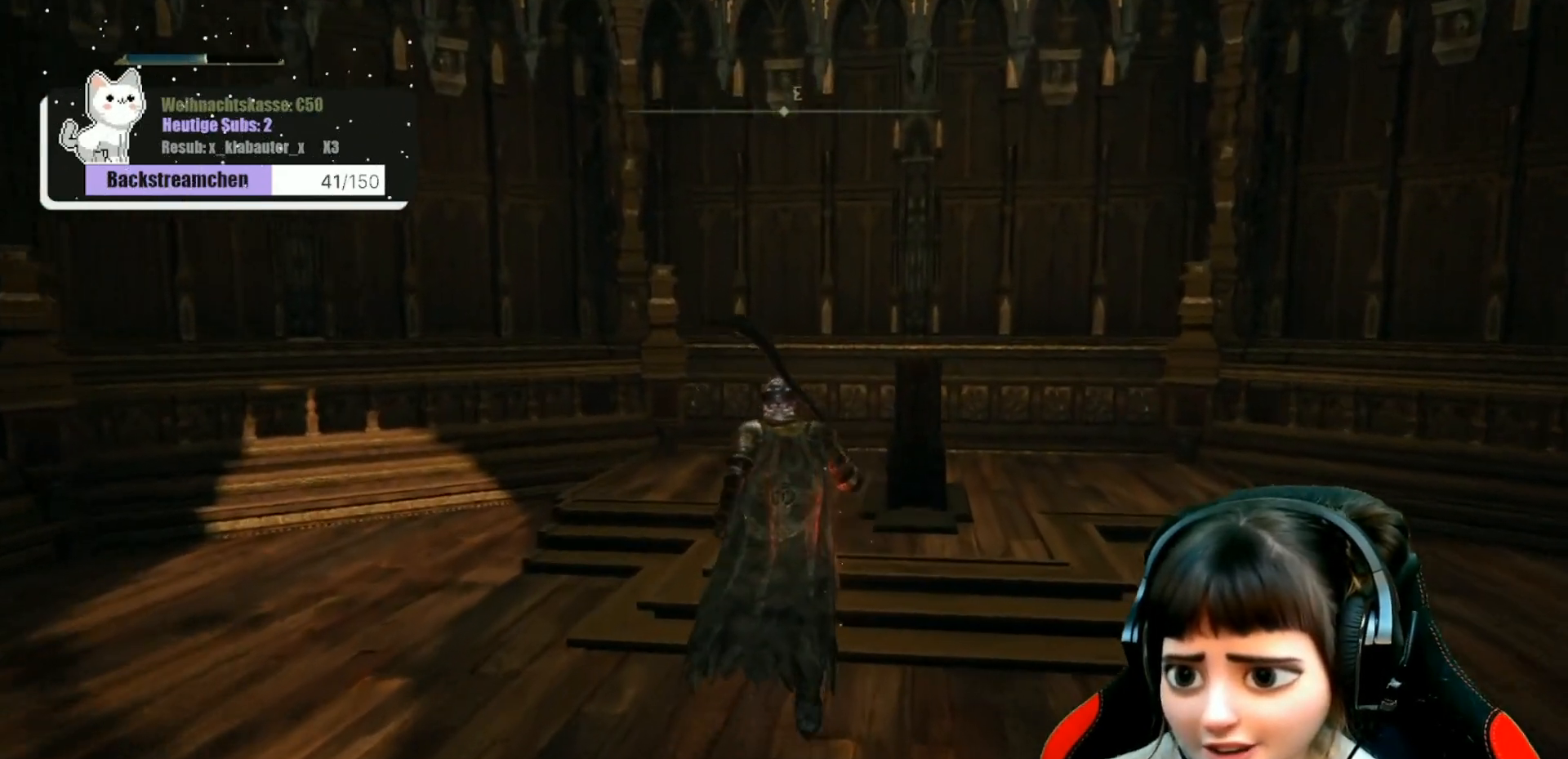
{"buttons": [], "left_stick": "up", "right_stick": "center", "events": []}
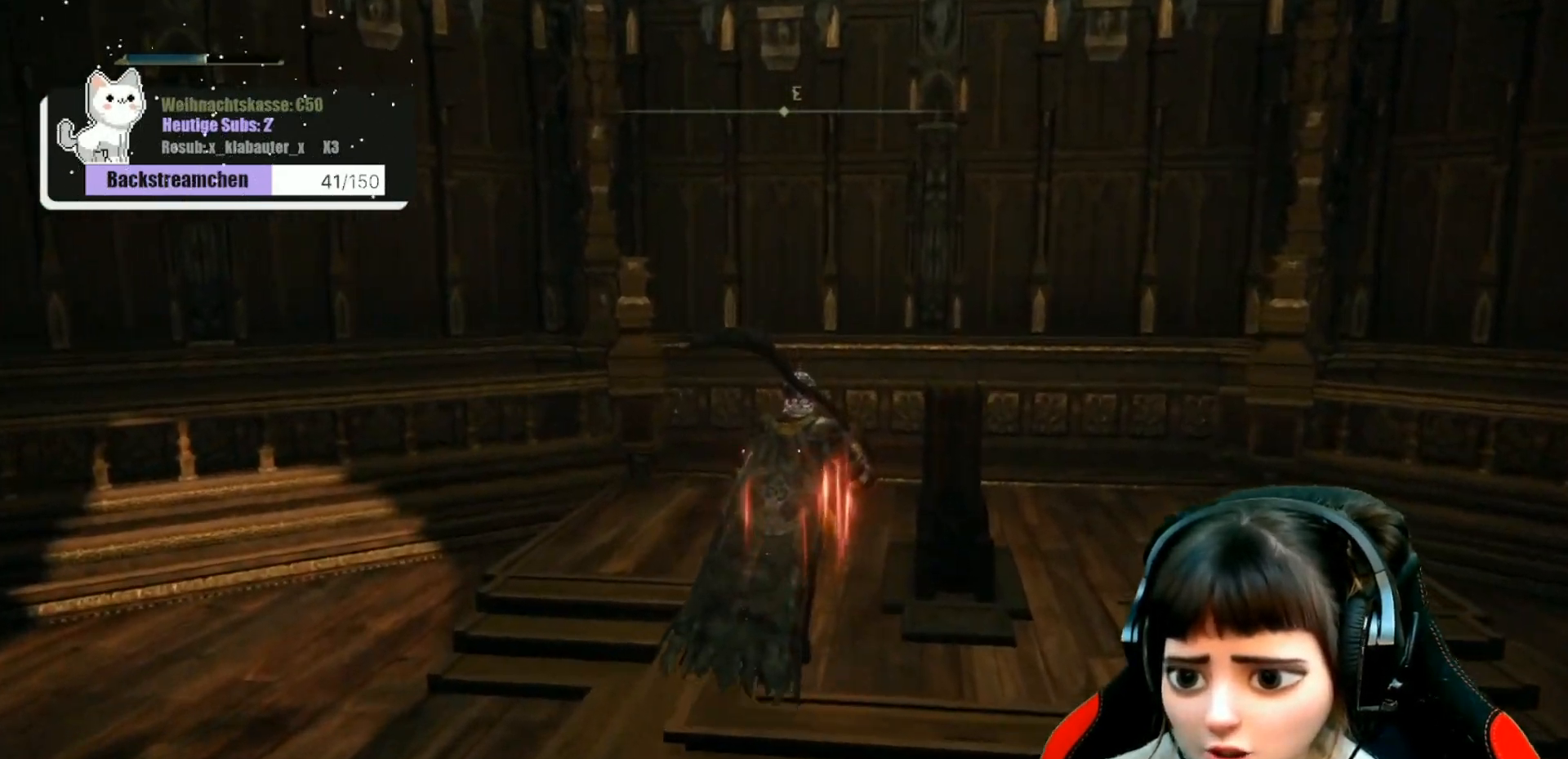
{"buttons": [], "left_stick": "center", "right_stick": "down-left", "events": [[233, "left_stick", "right"], [333, "right_stick", "down-left"], [367, "left_stick", "center"]]}
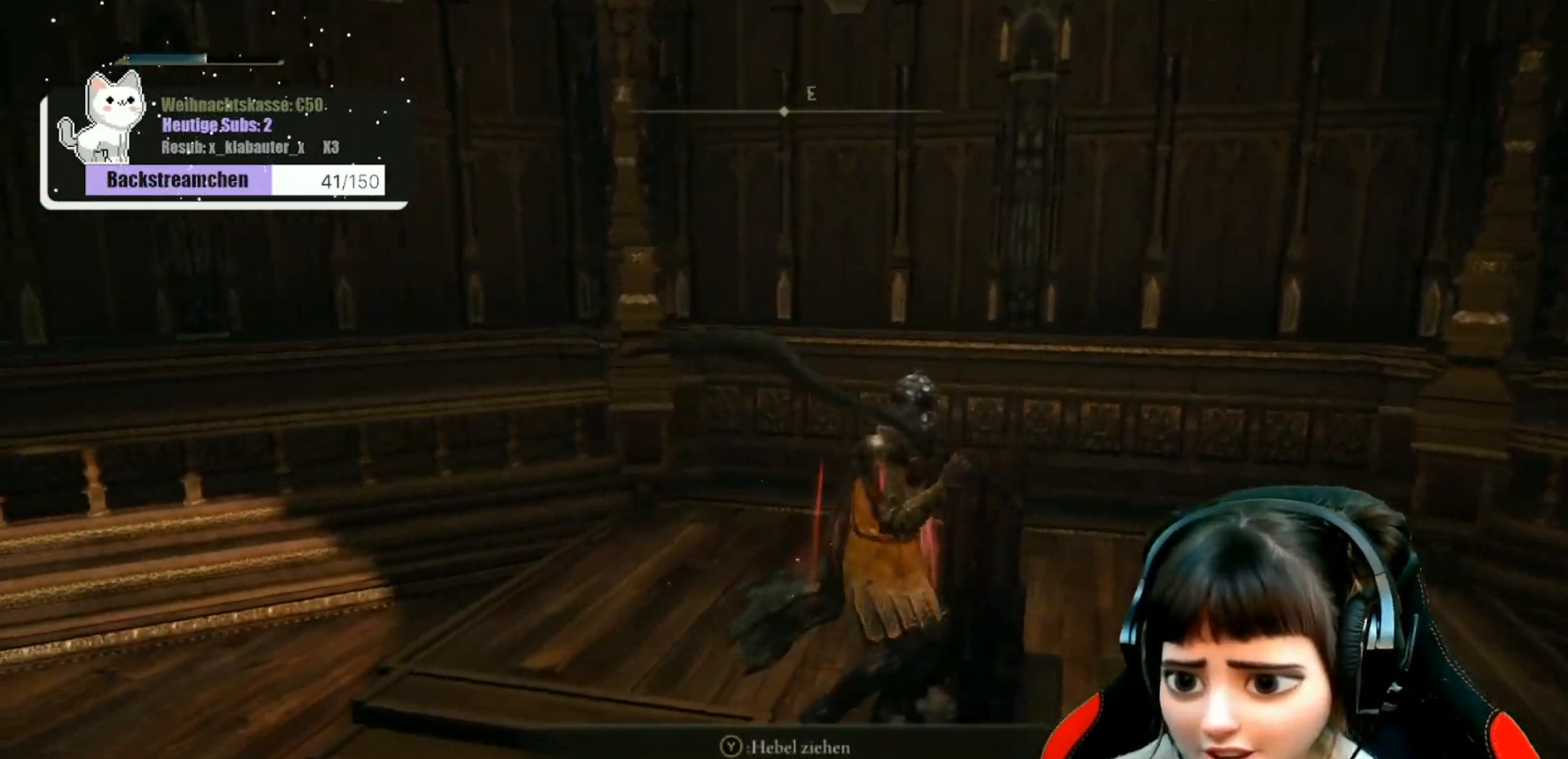
{"buttons": [], "left_stick": "center", "right_stick": "center", "events": [[17, "right_stick", "center"], [150, "Y", "down"], [217, "Y", "up"]]}
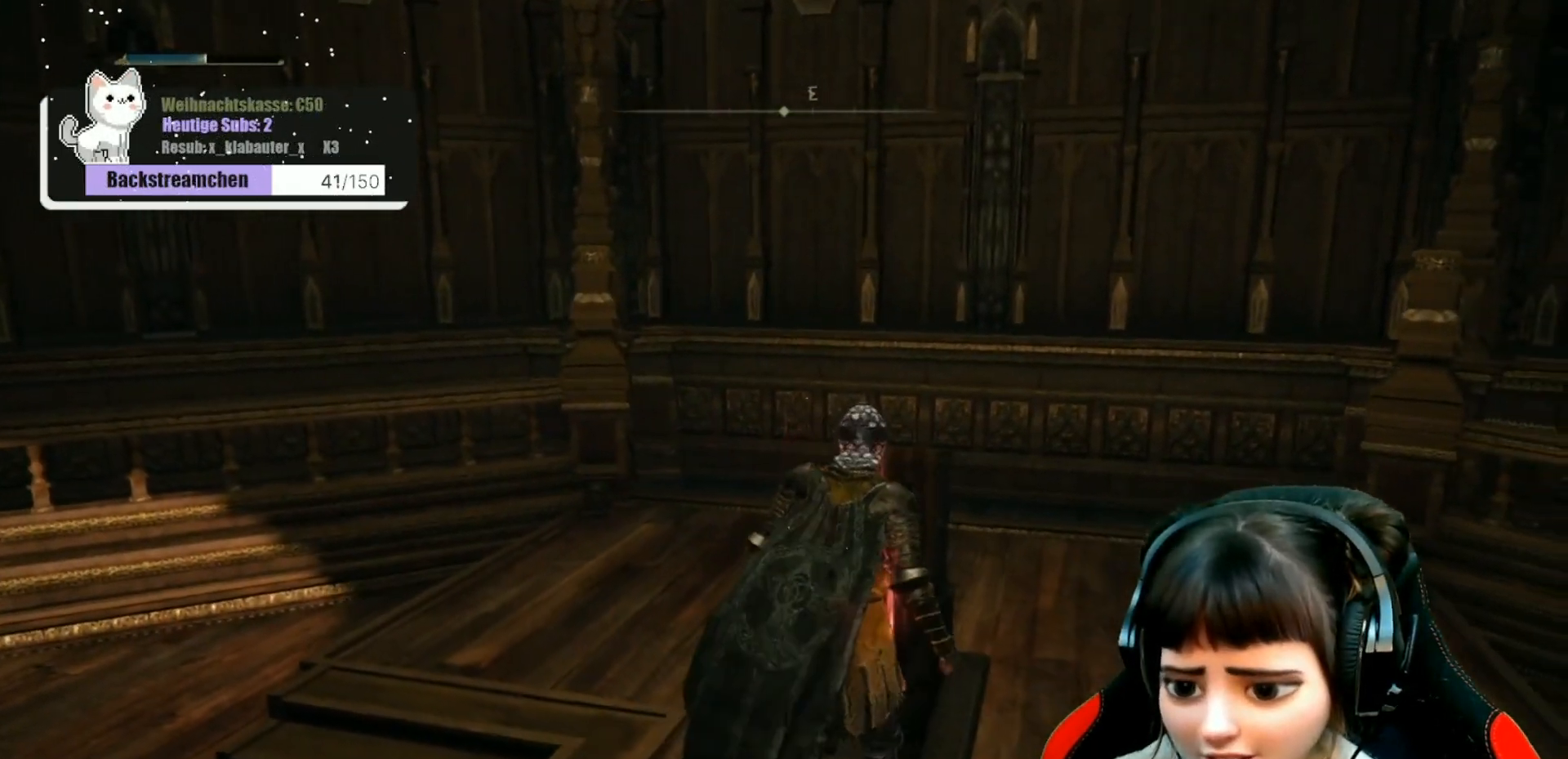
{"buttons": [], "left_stick": "center", "right_stick": "left", "events": [[83, "right_stick", "left"]]}
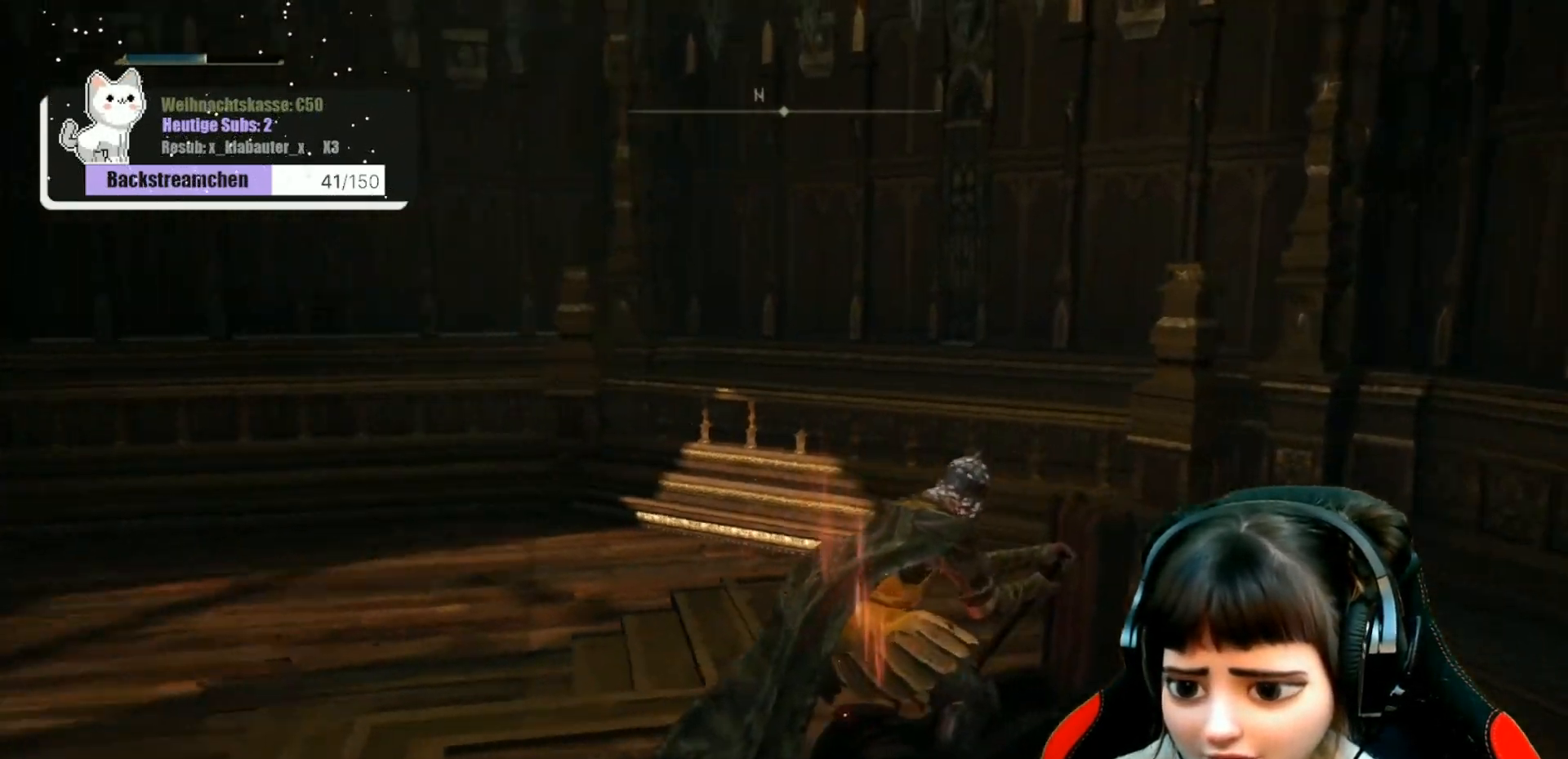
{"buttons": [], "left_stick": "center", "right_stick": "center", "events": [[217, "right_stick", "center"]]}
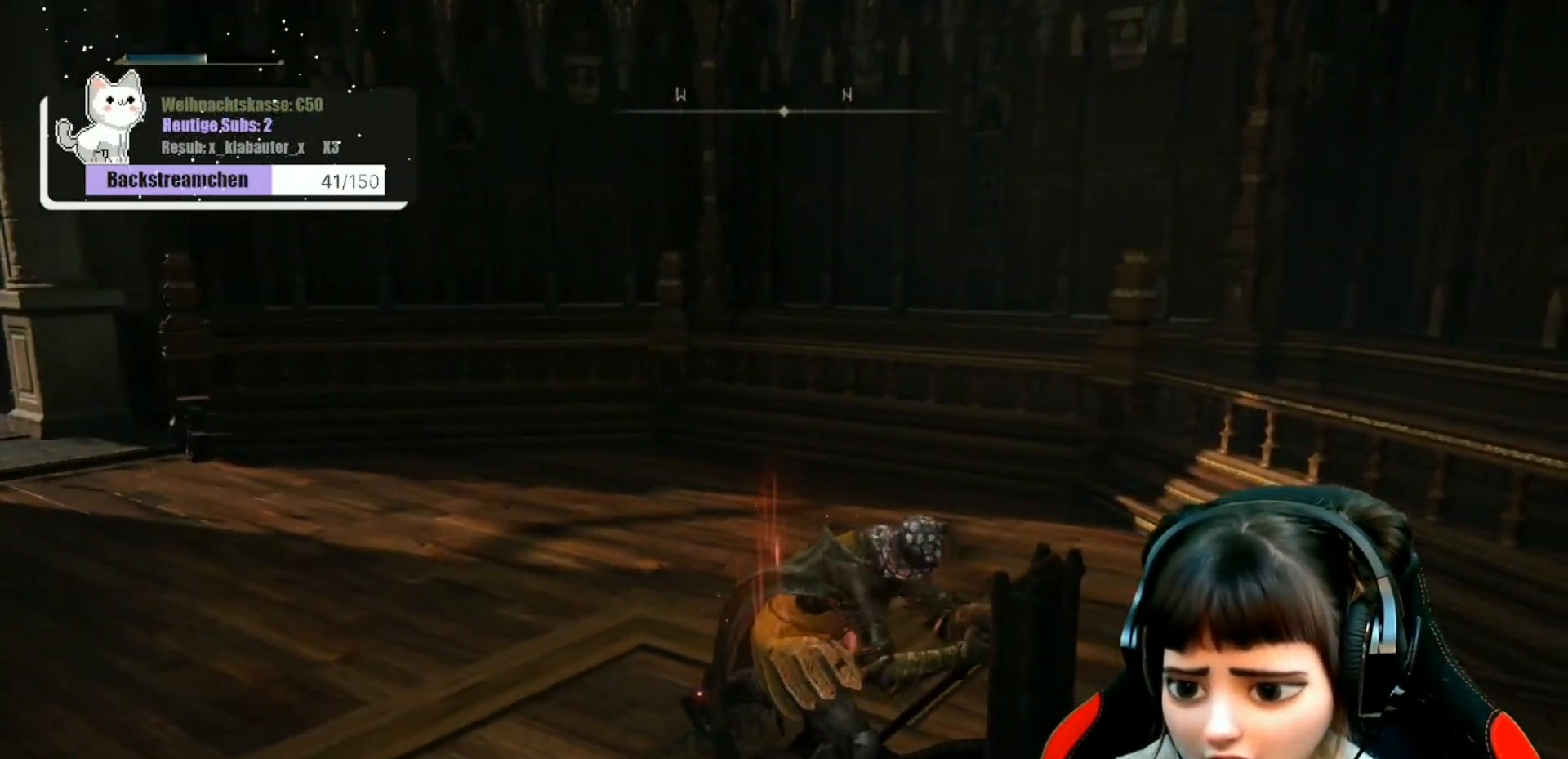
{"buttons": [], "left_stick": "center", "right_stick": "center", "events": []}
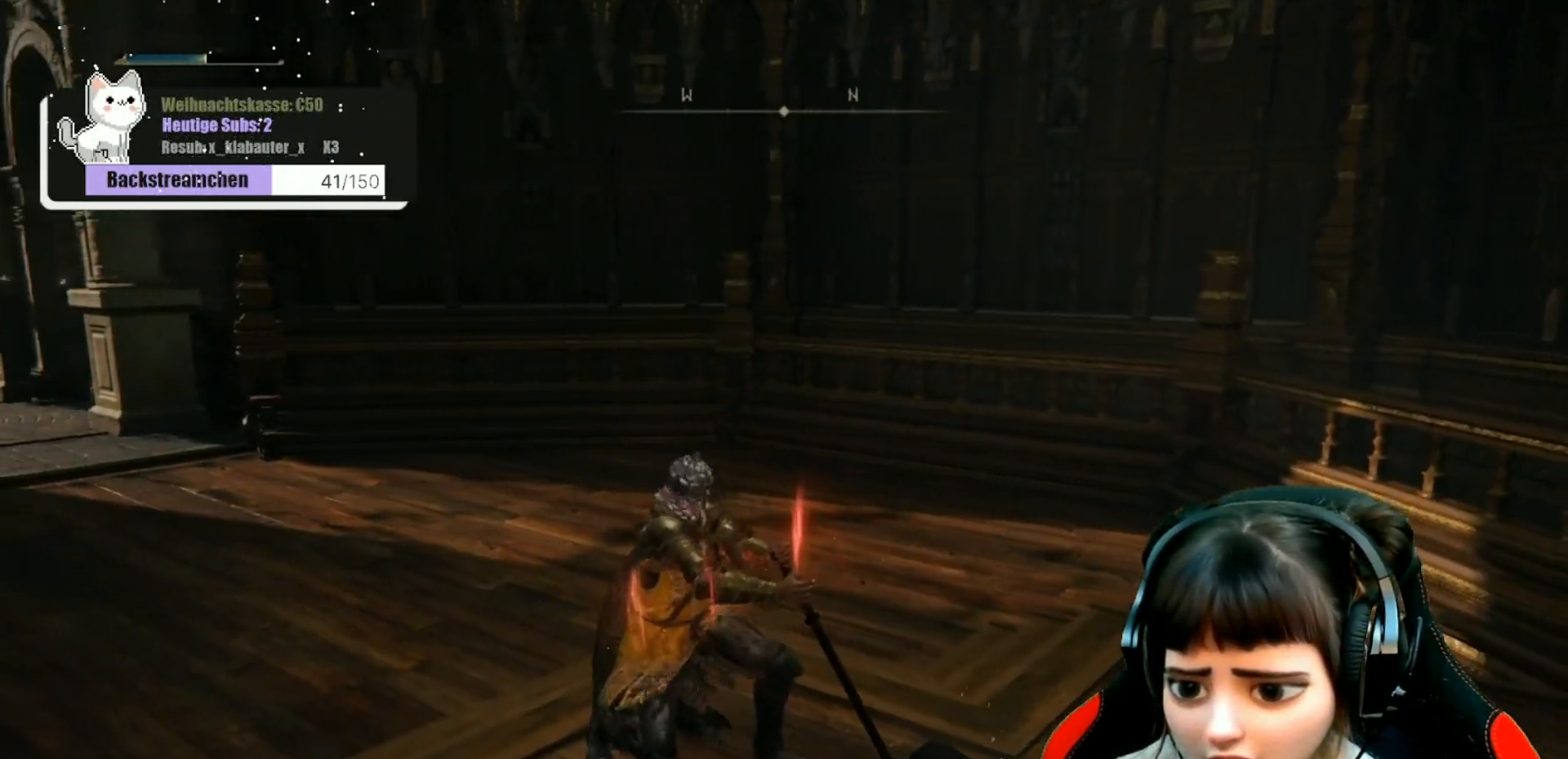
{"buttons": [], "left_stick": "center", "right_stick": "center", "events": []}
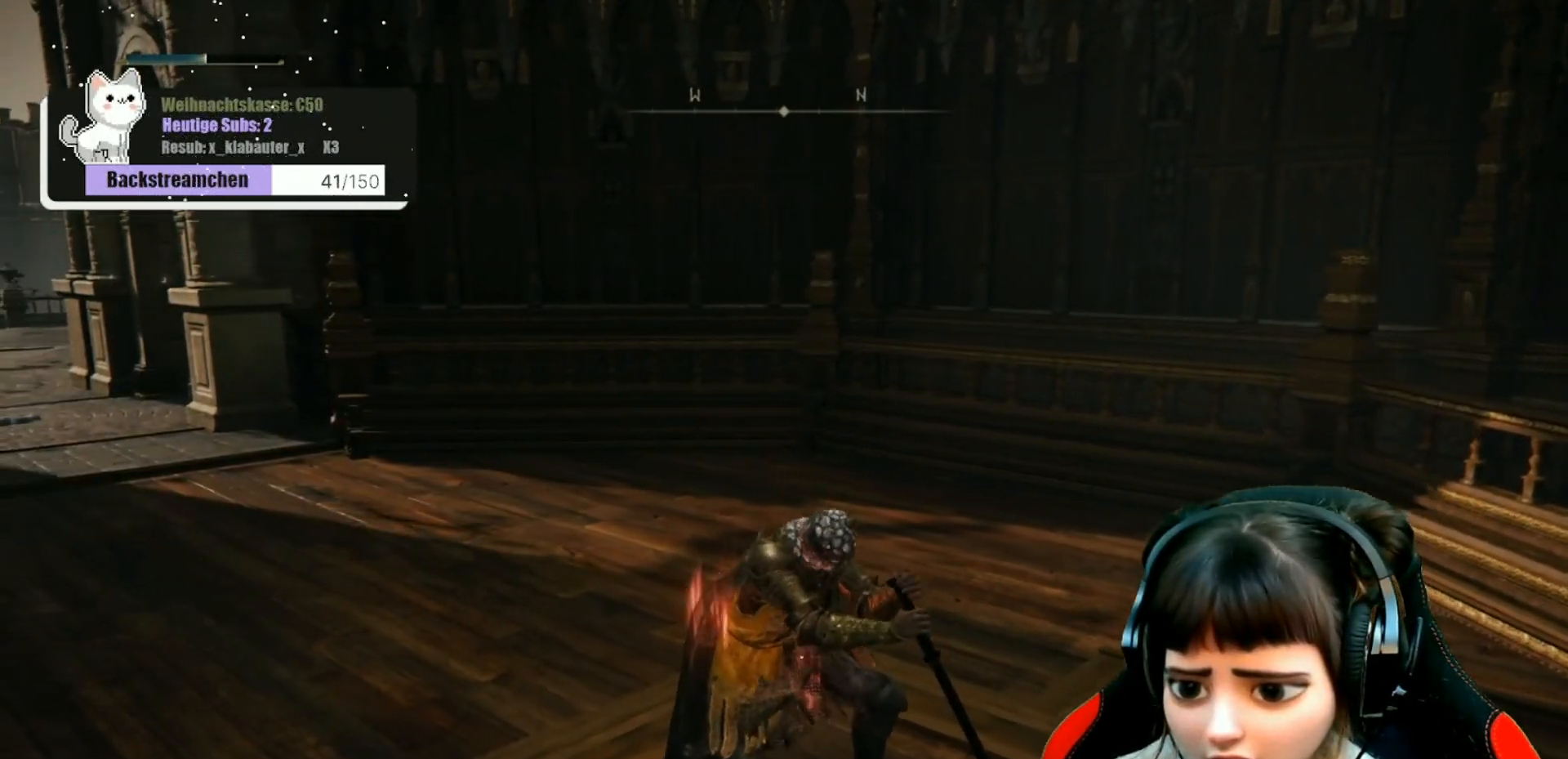
{"buttons": [], "left_stick": "center", "right_stick": "up", "events": [[500, "right_stick", "up"]]}
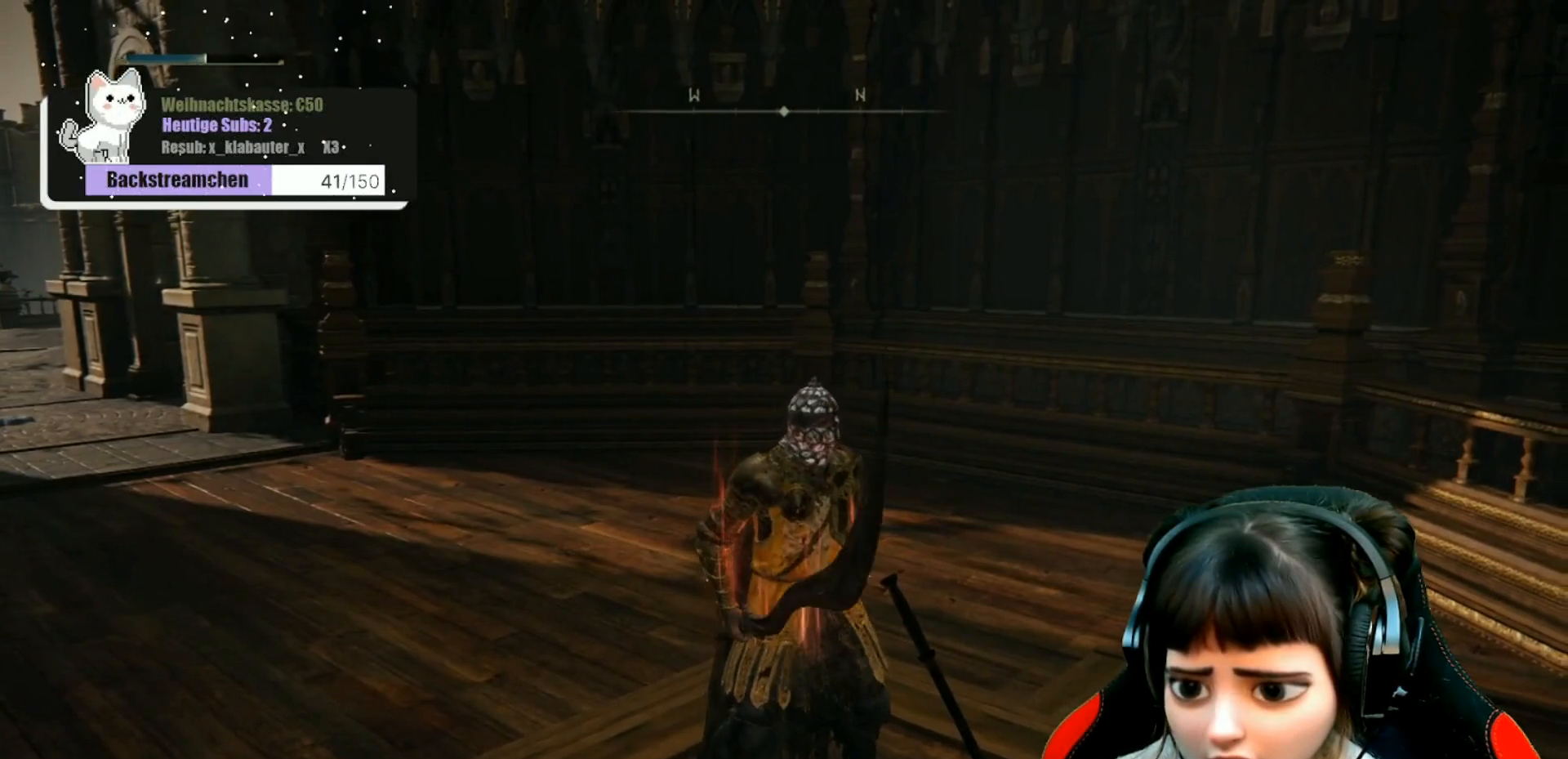
{"buttons": [], "left_stick": "center", "right_stick": "up-right", "events": [[267, "right_stick", "up-right"]]}
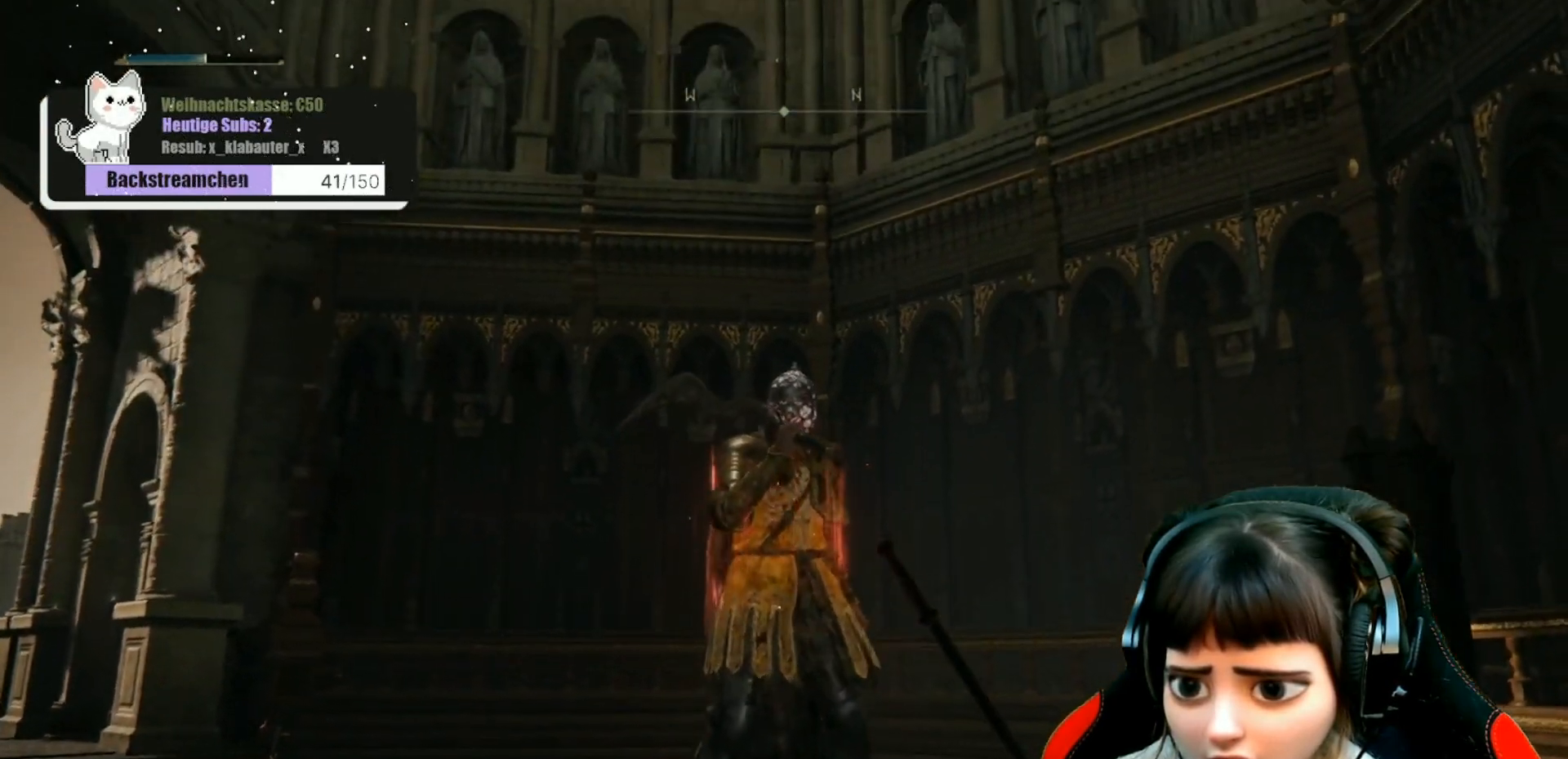
{"buttons": [], "left_stick": "center", "right_stick": "center", "events": [[150, "right_stick", "center"]]}
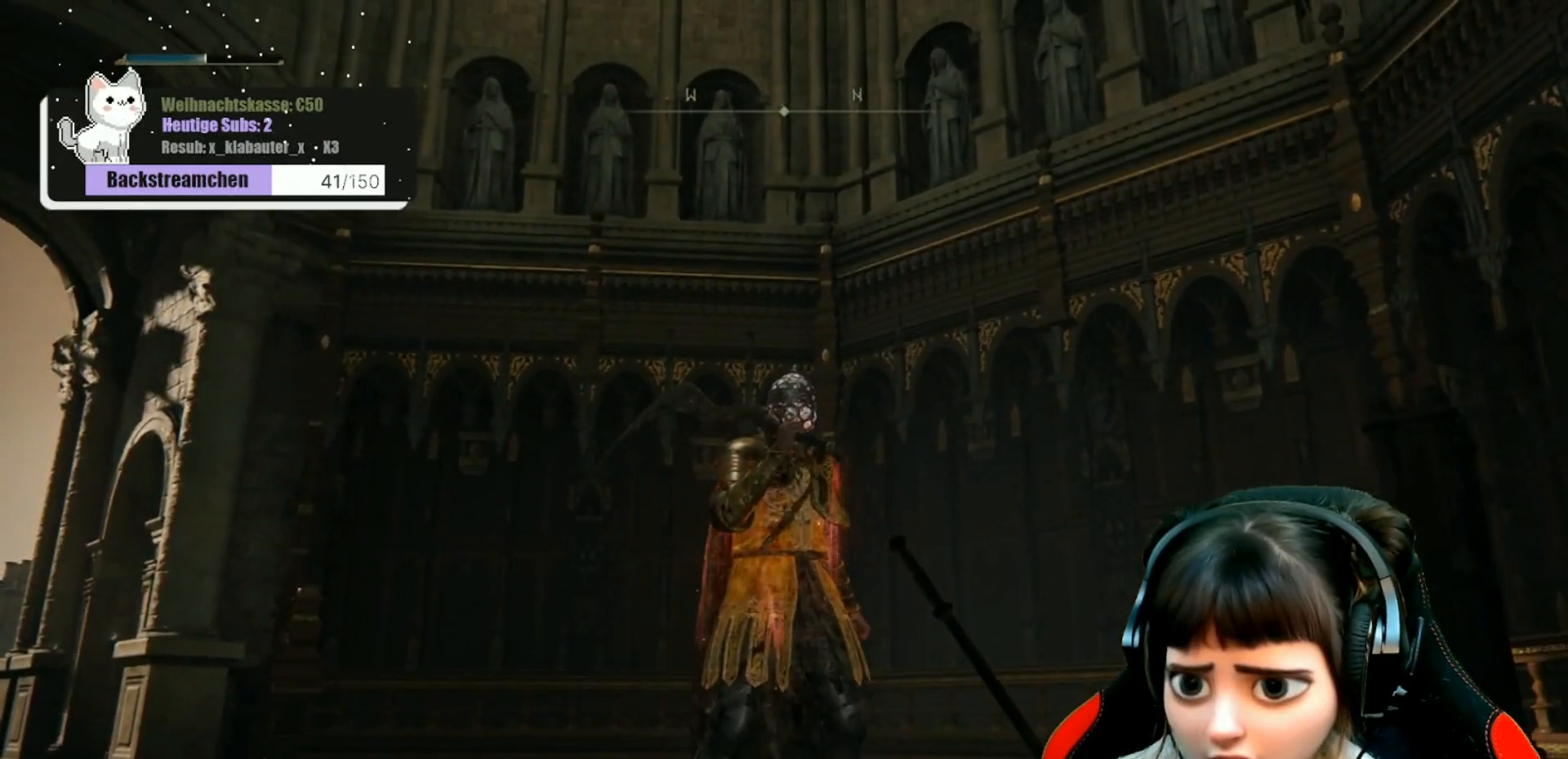
{"buttons": [], "left_stick": "center", "right_stick": "center", "events": []}
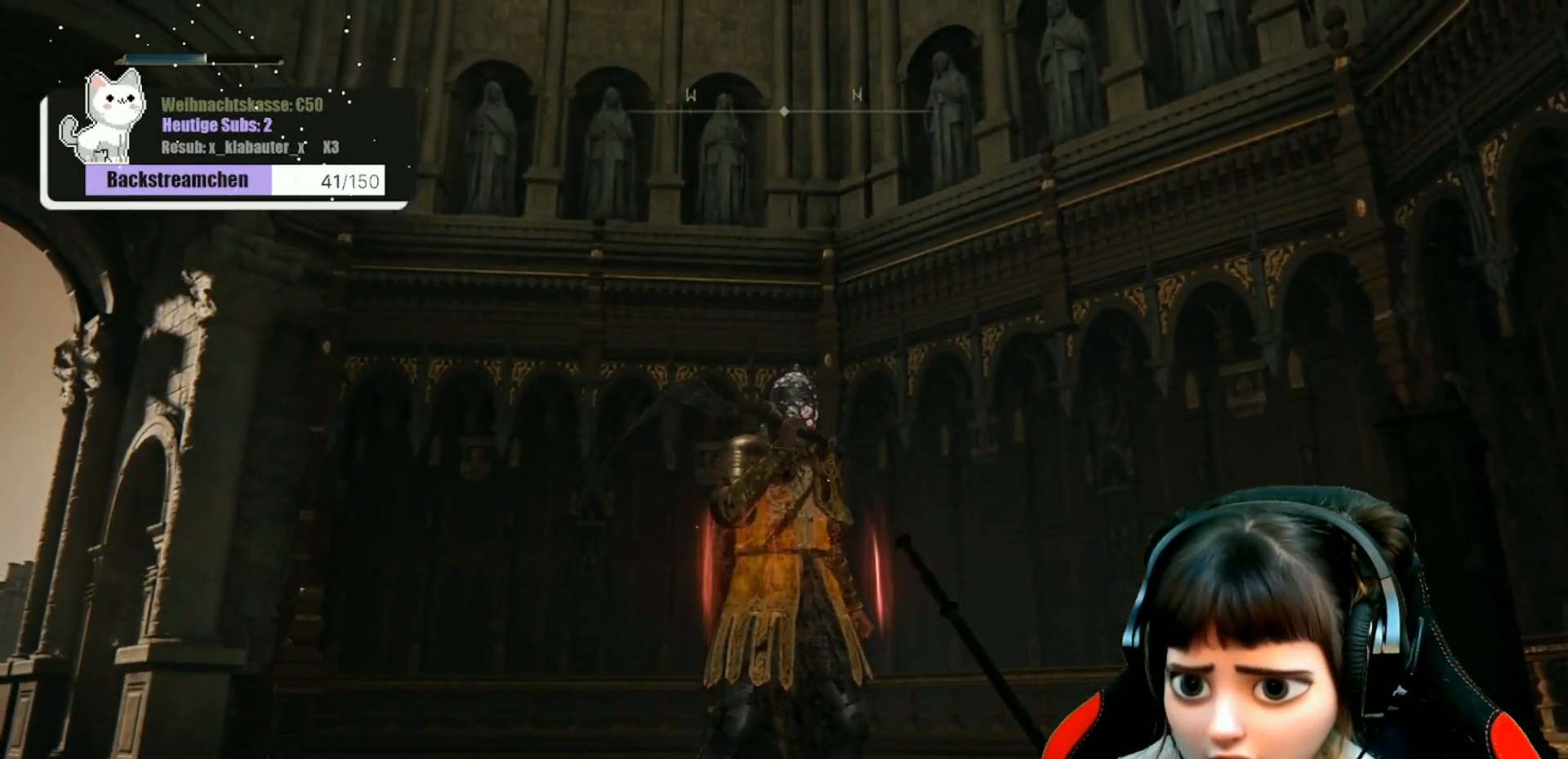
{"buttons": [], "left_stick": "center", "right_stick": "center", "events": [[117, "right_stick", "left"], [367, "right_stick", "center"]]}
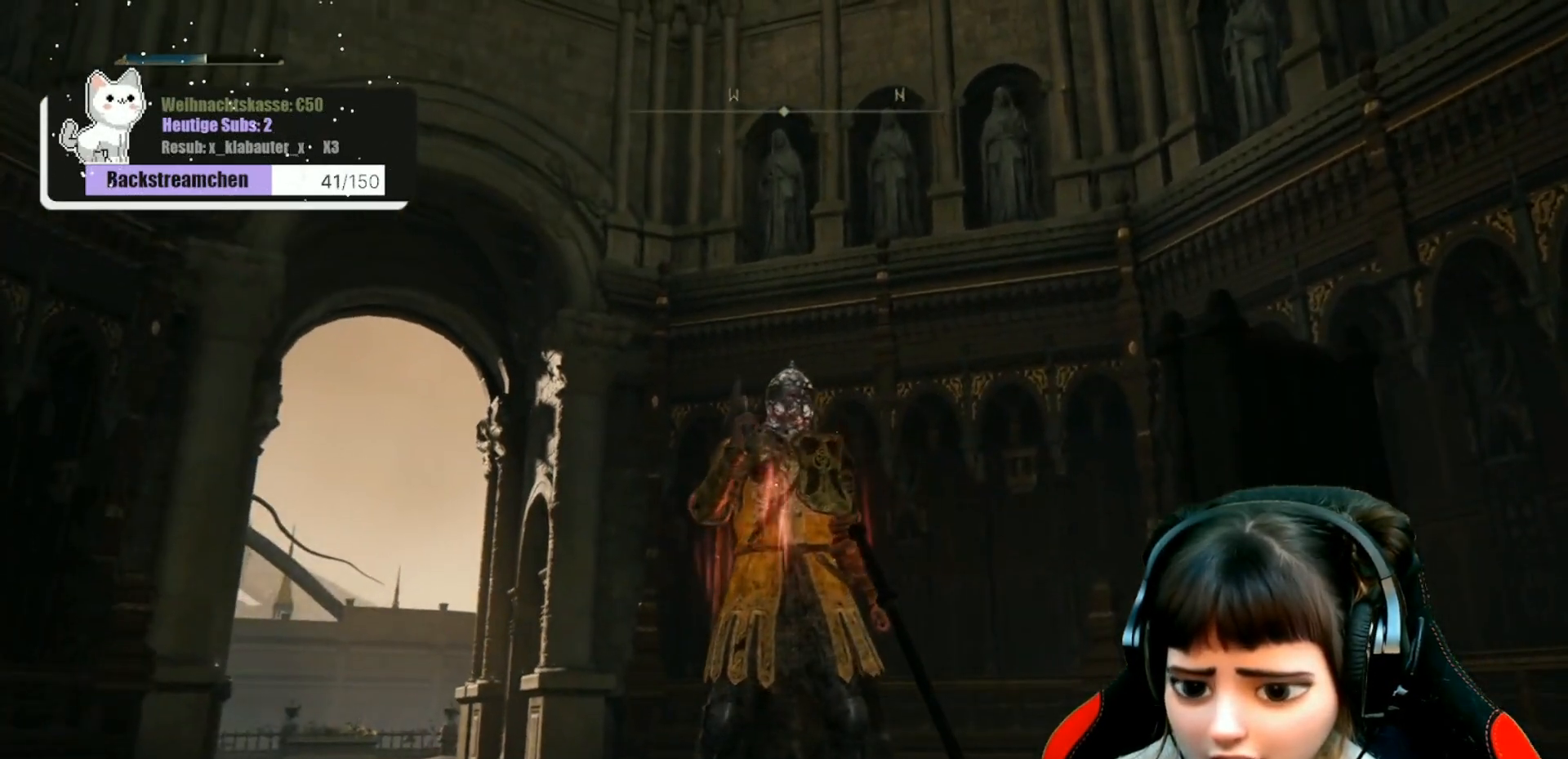
{"buttons": [], "left_stick": "center", "right_stick": "center", "events": [[250, "right_stick", "left"], [417, "right_stick", "center"]]}
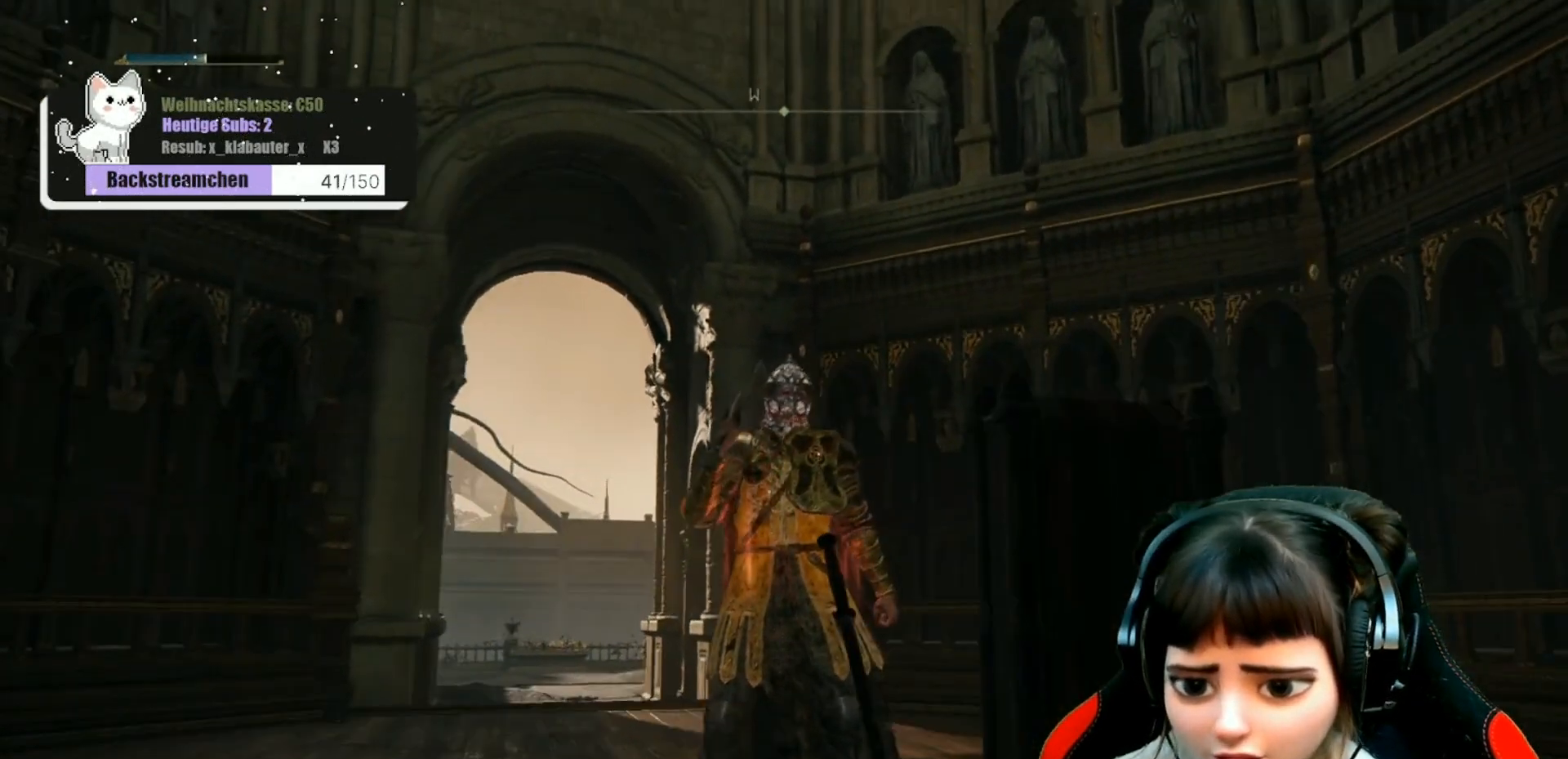
{"buttons": [], "left_stick": "center", "right_stick": "center", "events": [[117, "right_stick", "left"], [300, "right_stick", "center"]]}